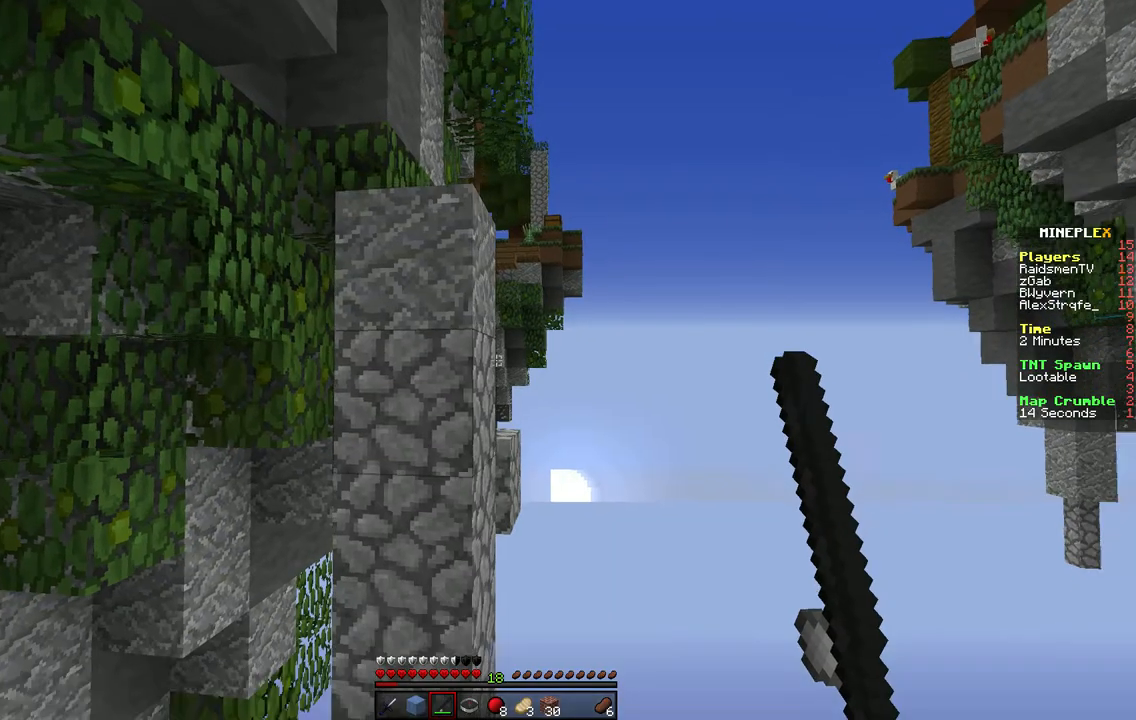
Gameplay with keyboard; each line is a JSON object with the keys held at the frame after it. "events" lists presses ("down") and releases ("up") of "a", "d", "s" and "w" between this image and that frame as [ms after this image, input, new state], when the widget could be followed in between. No other keys are recorded. Mouse input is not recorded.
{"keys": [], "events": []}
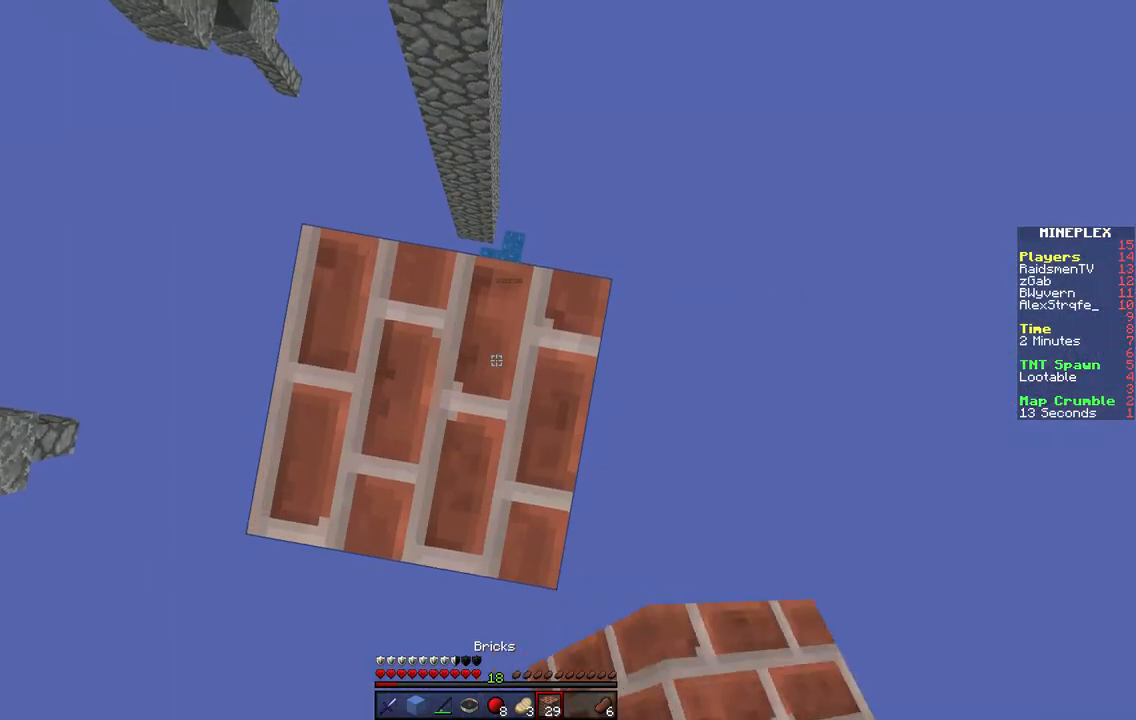
{"keys": [], "events": []}
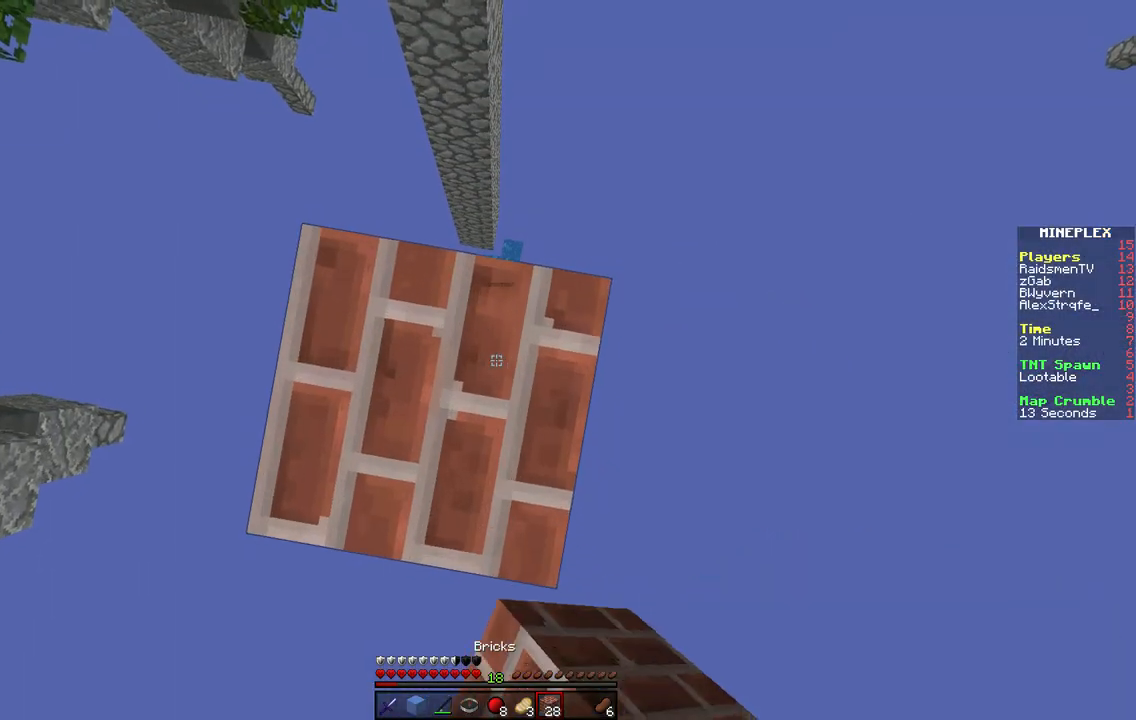
{"keys": [], "events": []}
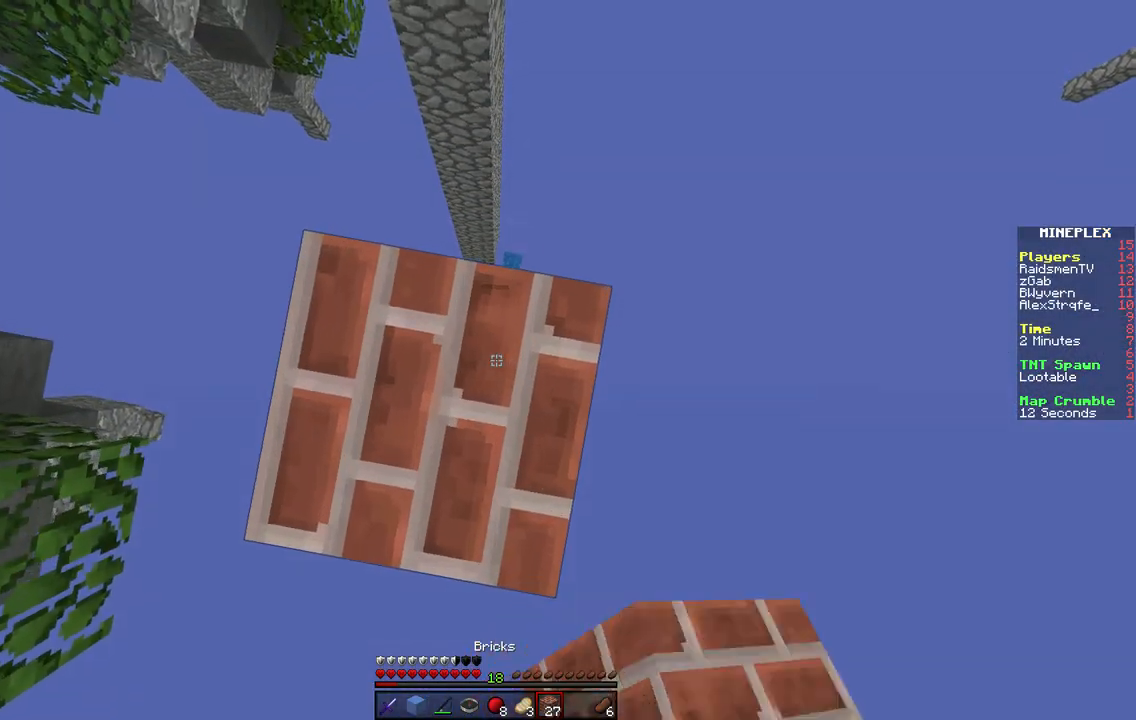
{"keys": [], "events": []}
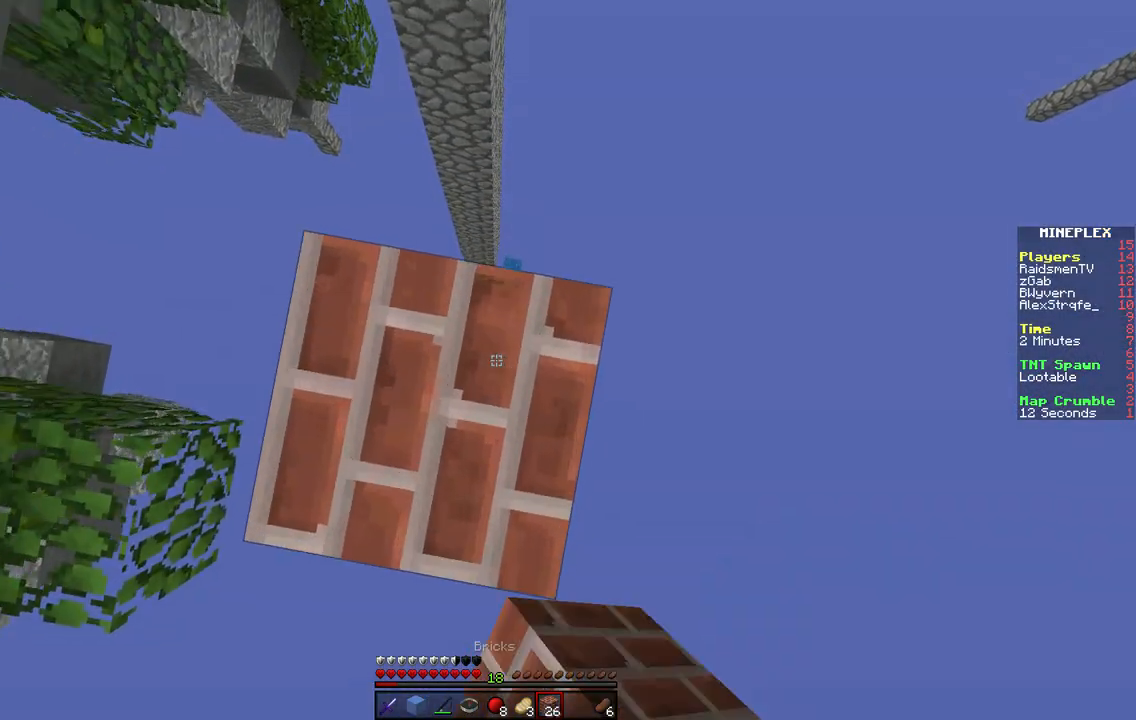
{"keys": [], "events": []}
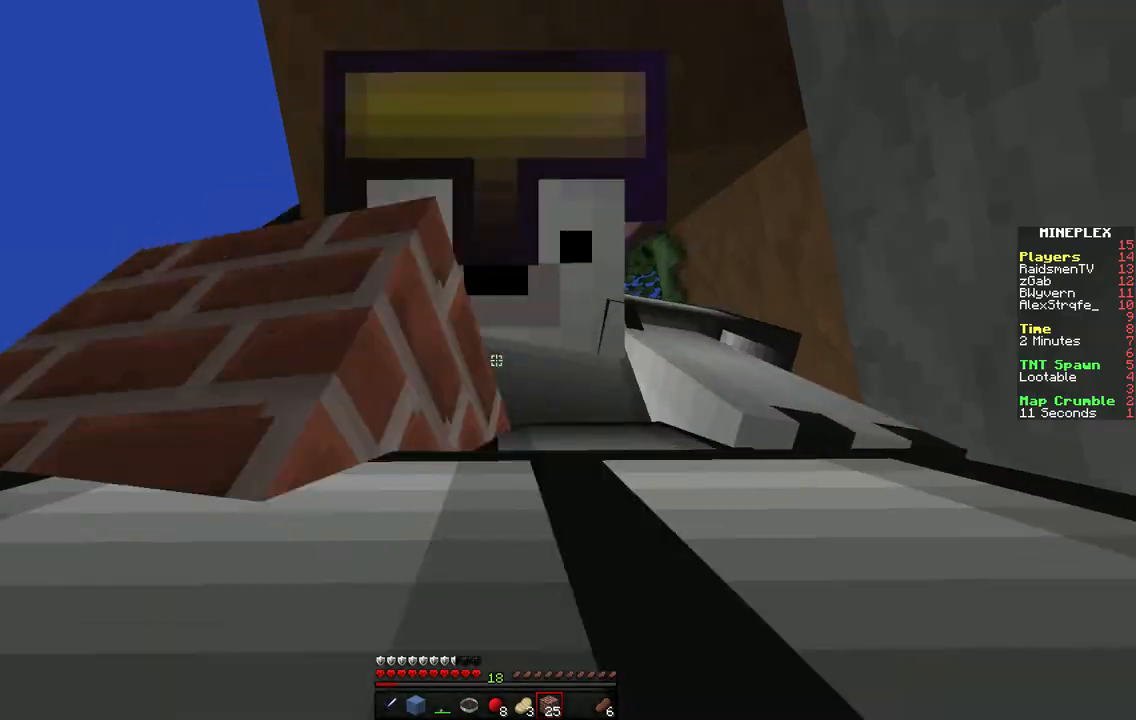
{"keys": [], "events": []}
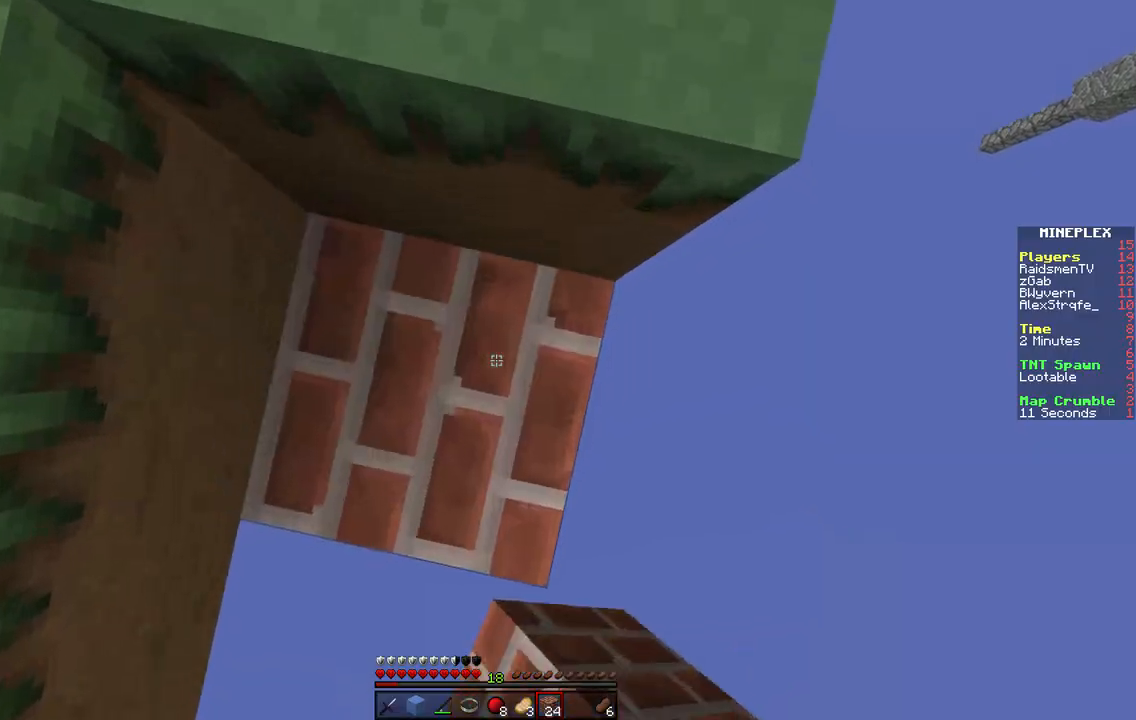
{"keys": ["w"], "events": [[217, "w", "down"]]}
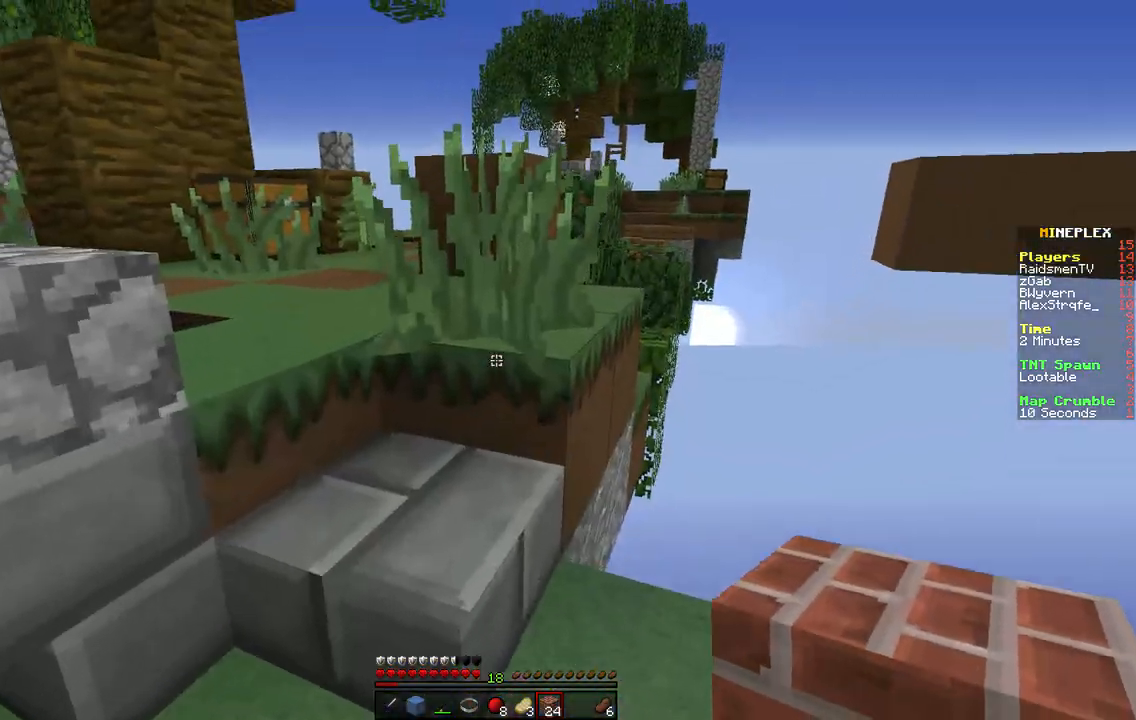
{"keys": ["w"], "events": [[167, "a", "down"], [383, "a", "up"]]}
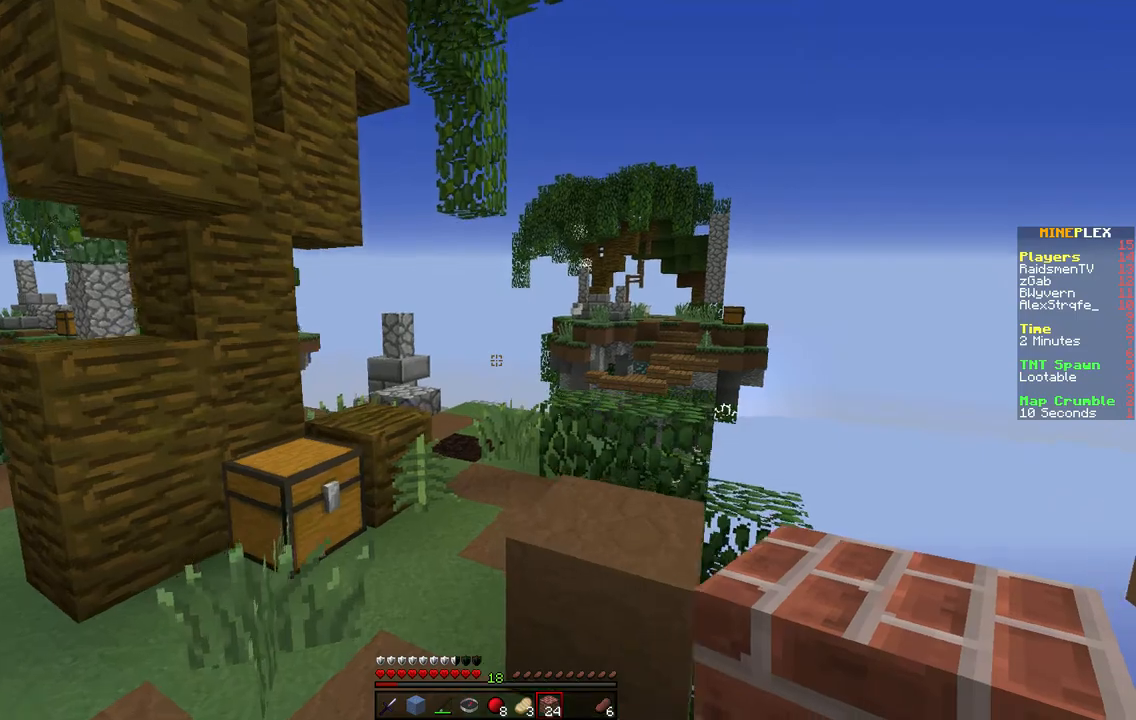
{"keys": ["w"], "events": []}
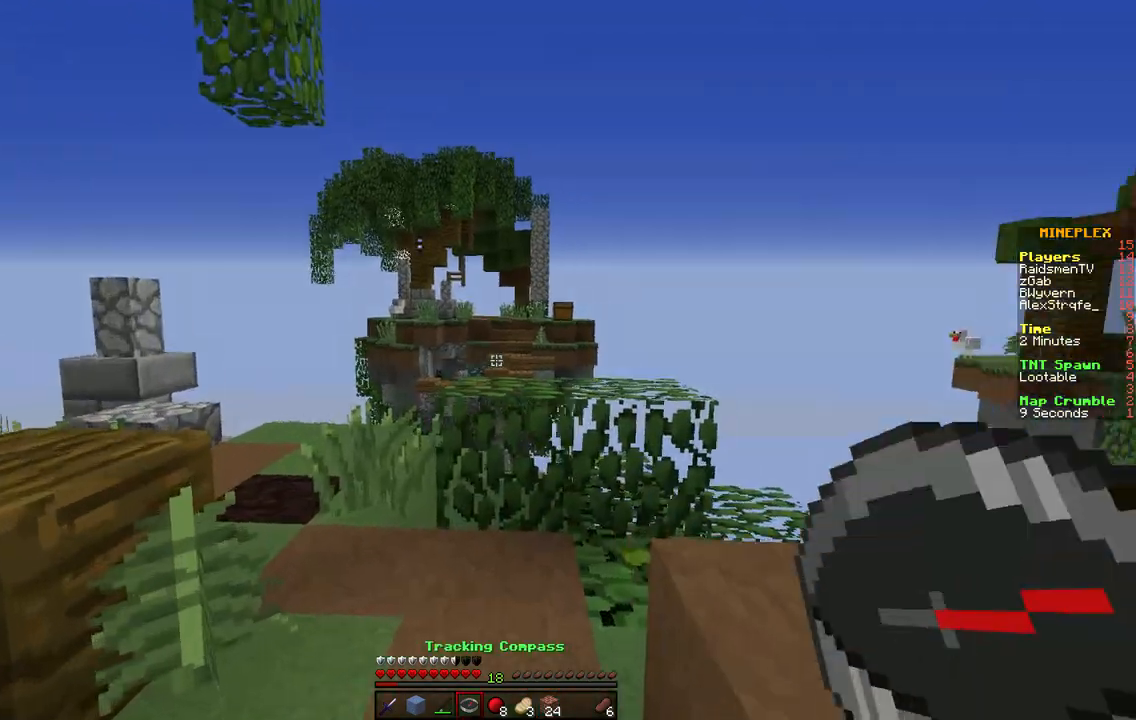
{"keys": ["a", "w"], "events": [[67, "a", "down"]]}
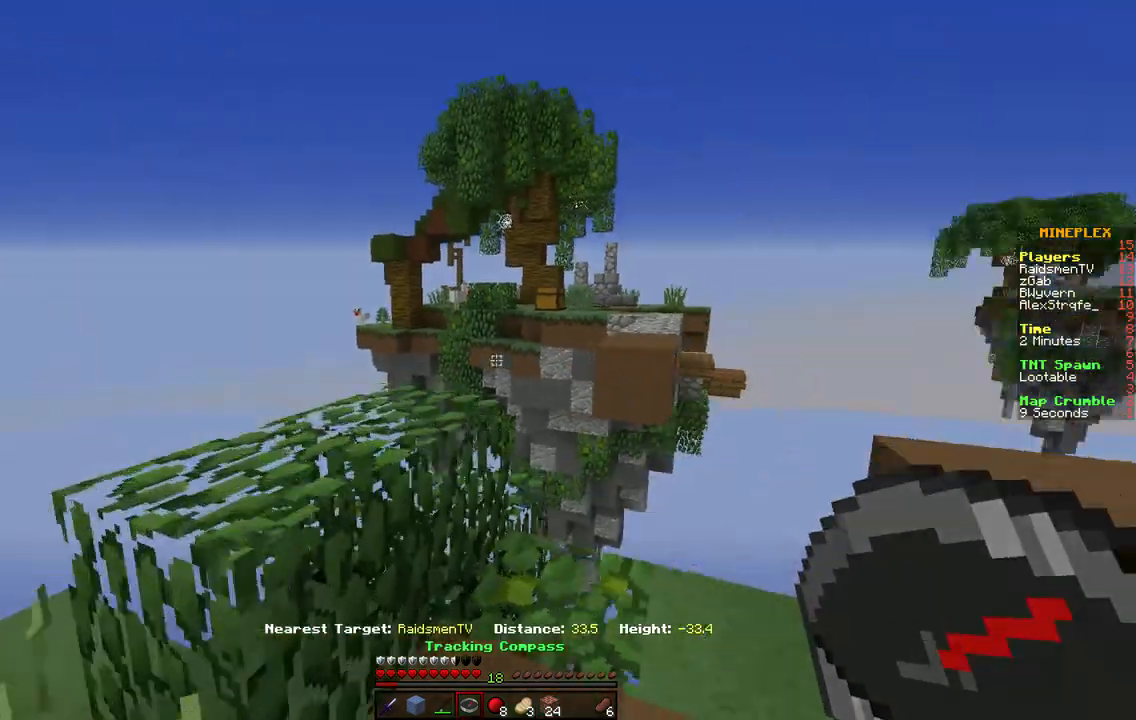
{"keys": ["d", "w"], "events": [[67, "a", "up"], [117, "w", "up"], [233, "w", "down"], [300, "d", "down"]]}
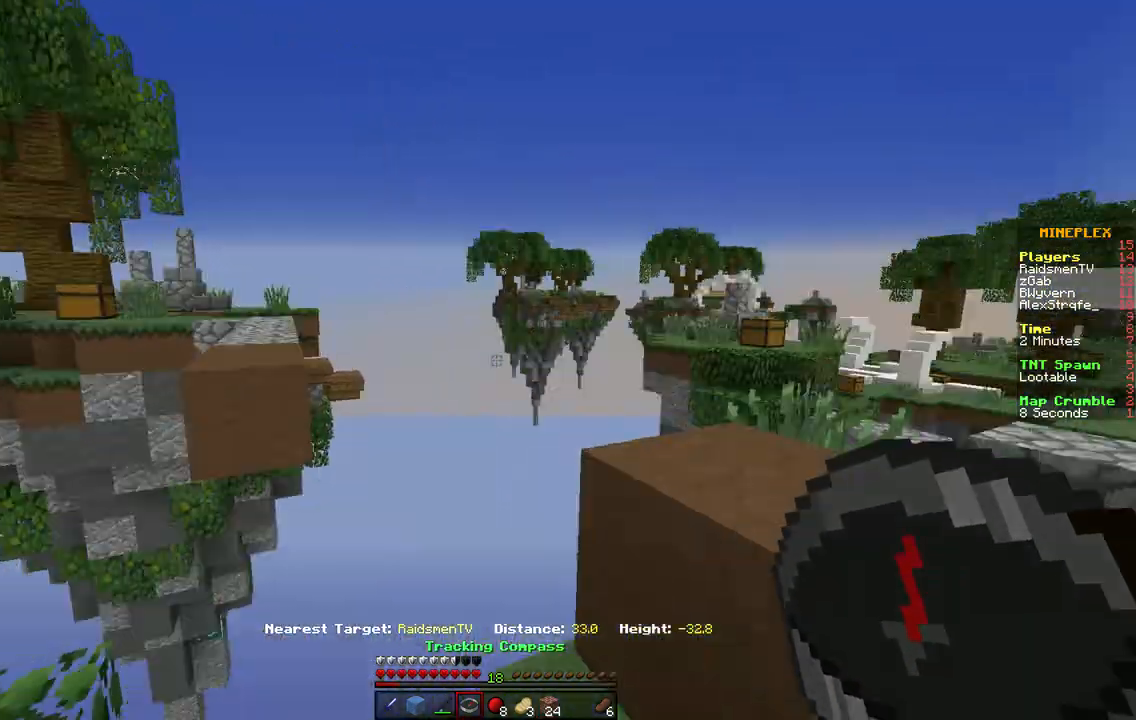
{"keys": ["d", "w"], "events": [[17, "d", "up"], [17, "w", "up"], [167, "d", "down"], [217, "w", "down"]]}
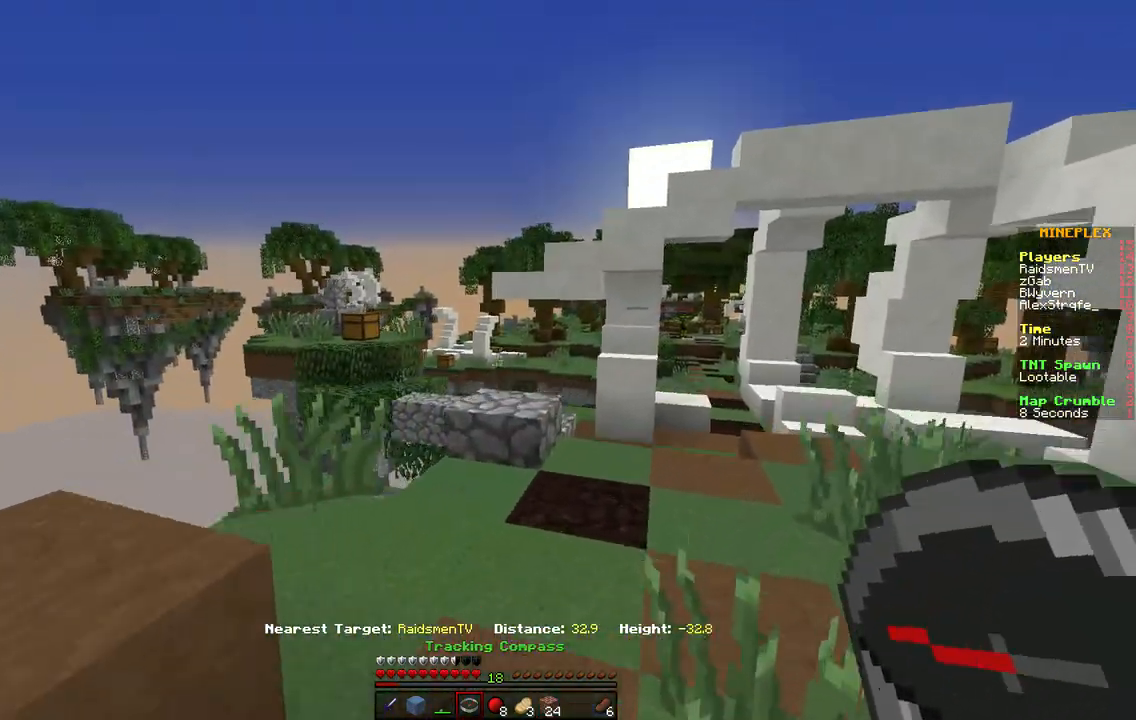
{"keys": ["d", "w"], "events": [[33, "d", "up"], [450, "d", "down"]]}
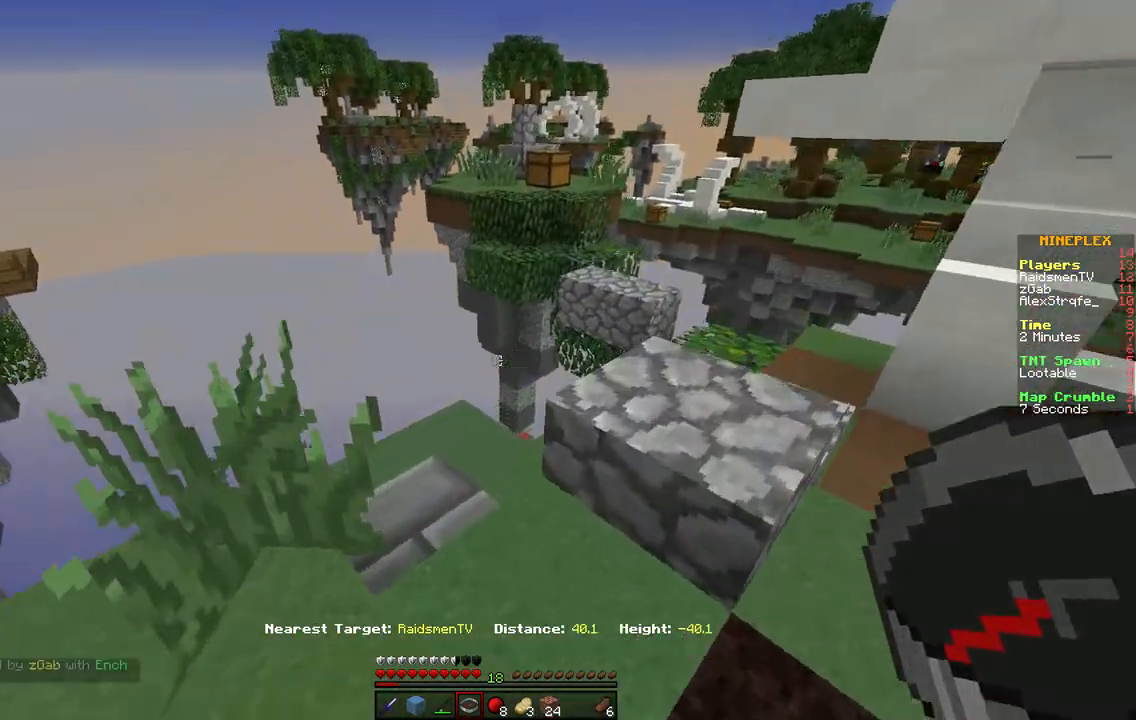
{"keys": ["w"], "events": [[100, "d", "up"]]}
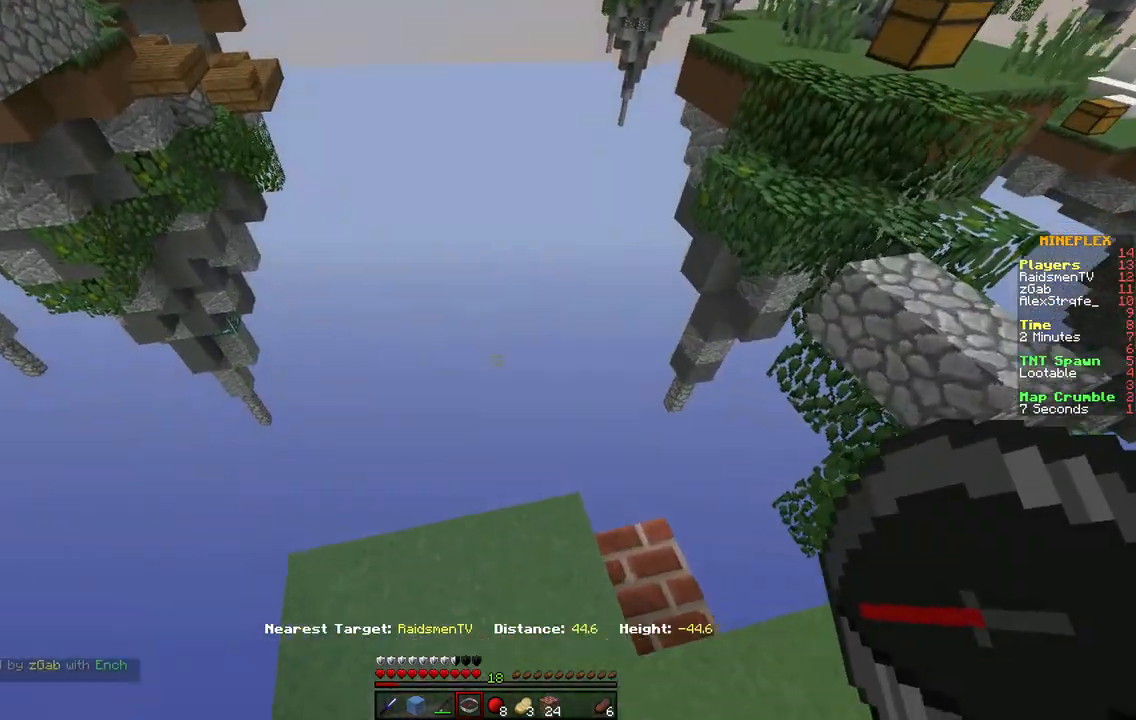
{"keys": [], "events": [[17, "w", "up"], [217, "d", "down"], [333, "d", "up"]]}
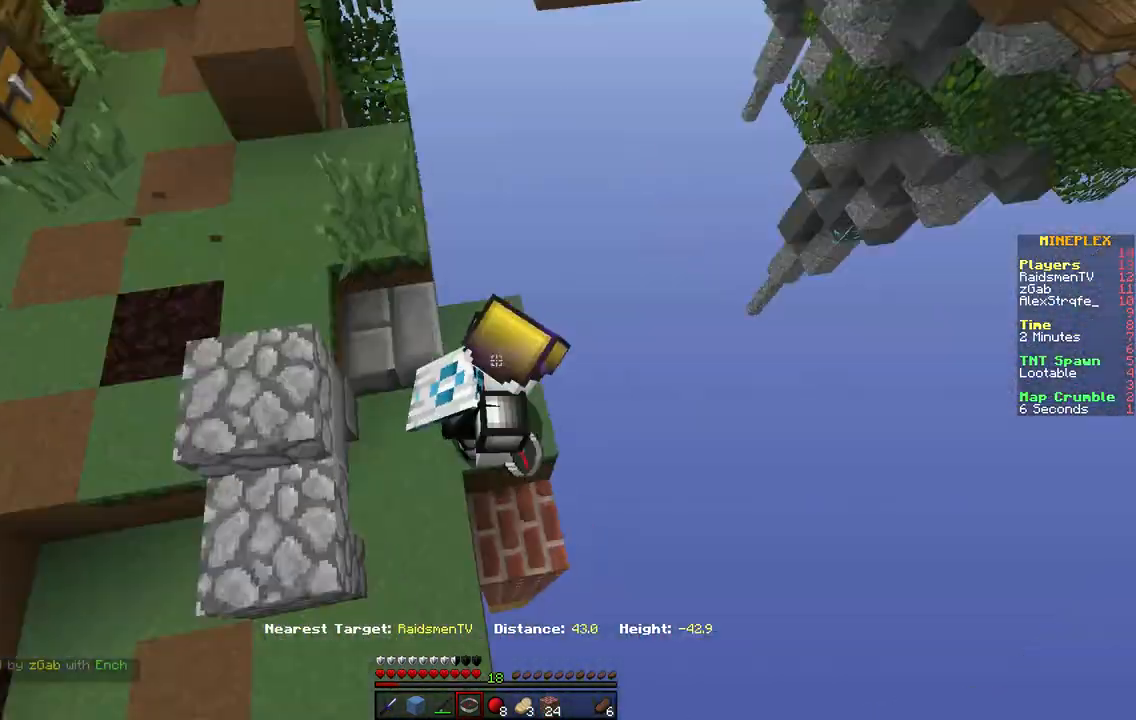
{"keys": ["d"], "events": [[100, "d", "down"], [167, "s", "down"], [433, "d", "up"], [467, "s", "up"], [500, "d", "down"]]}
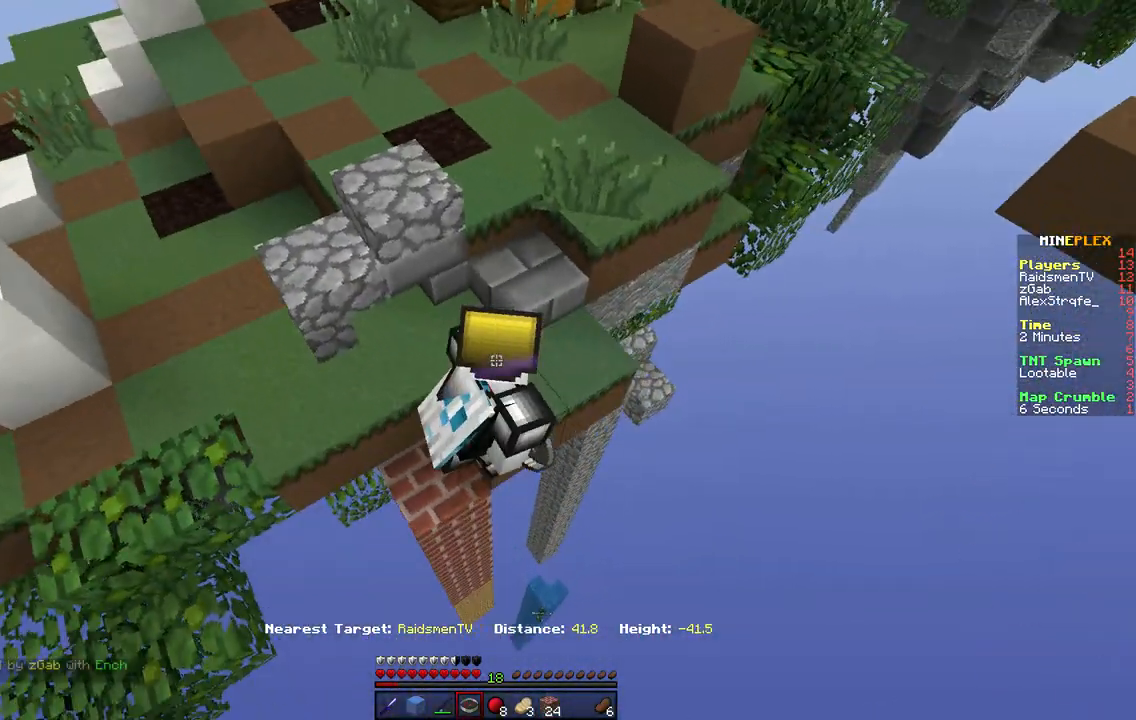
{"keys": [], "events": [[167, "s", "down"], [233, "d", "up"], [350, "s", "up"]]}
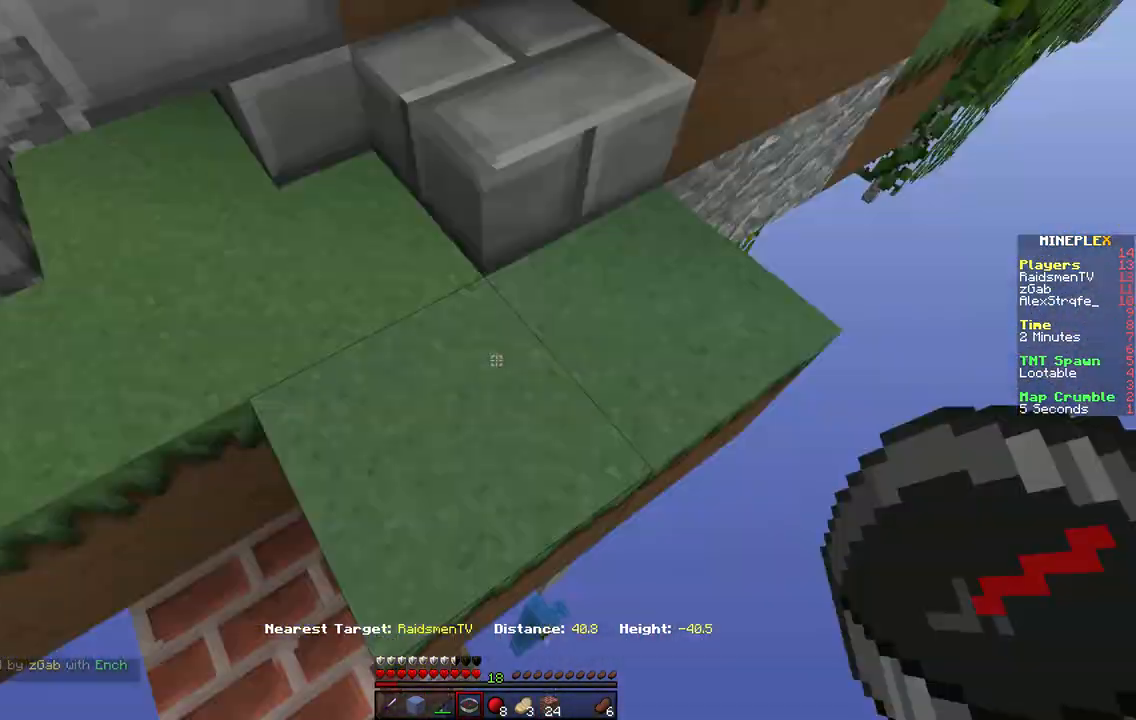
{"keys": [], "events": [[217, "d", "down"], [500, "d", "up"]]}
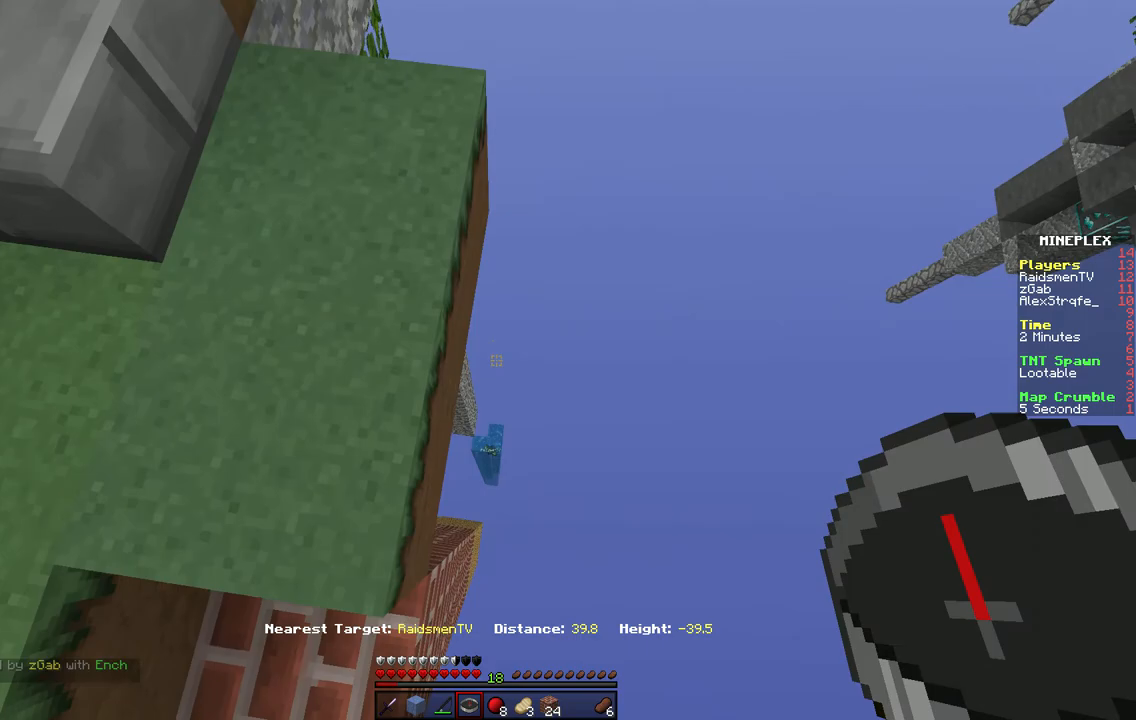
{"keys": [], "events": []}
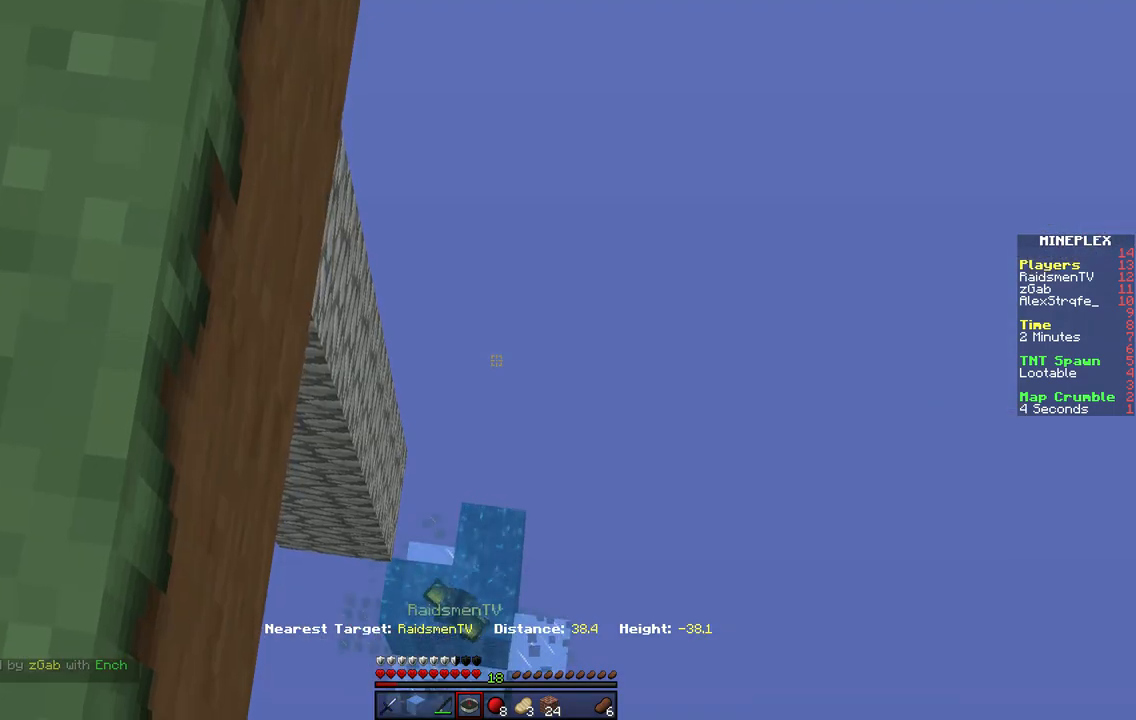
{"keys": [], "events": []}
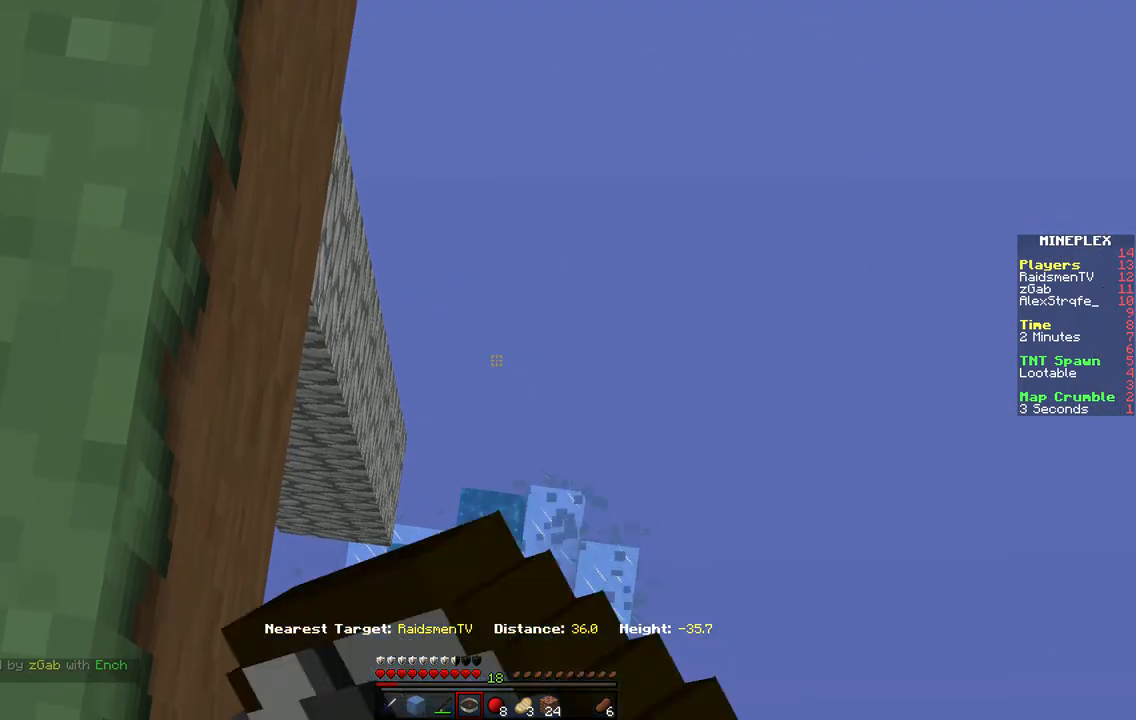
{"keys": [], "events": []}
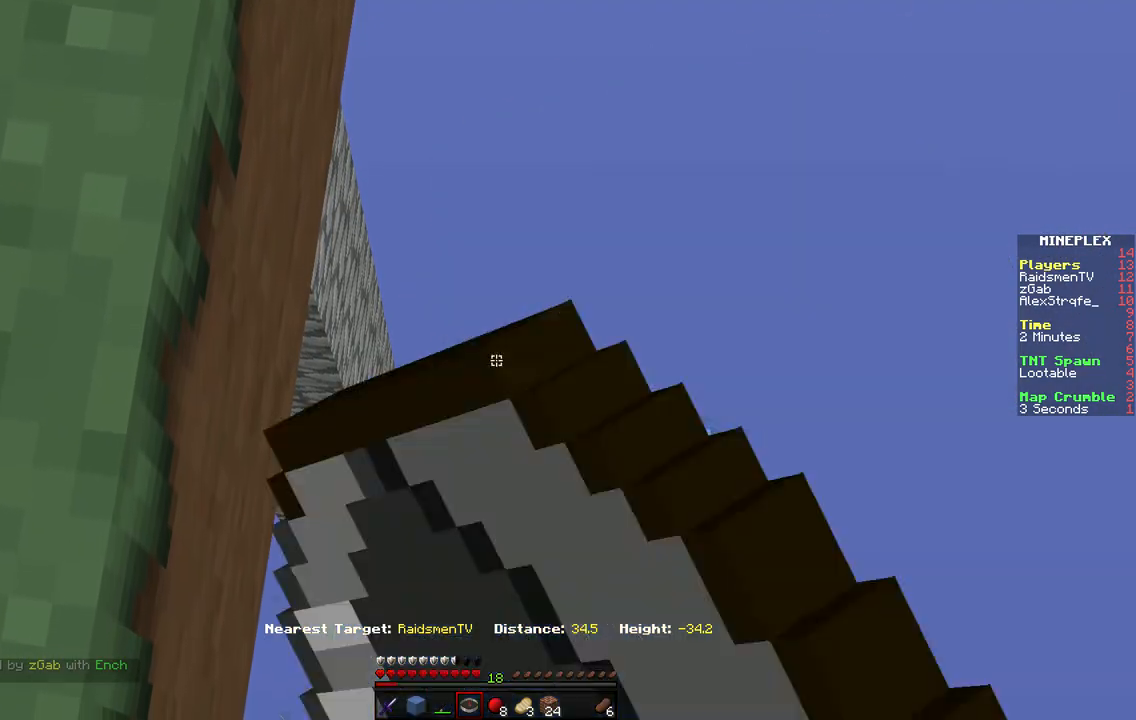
{"keys": [], "events": []}